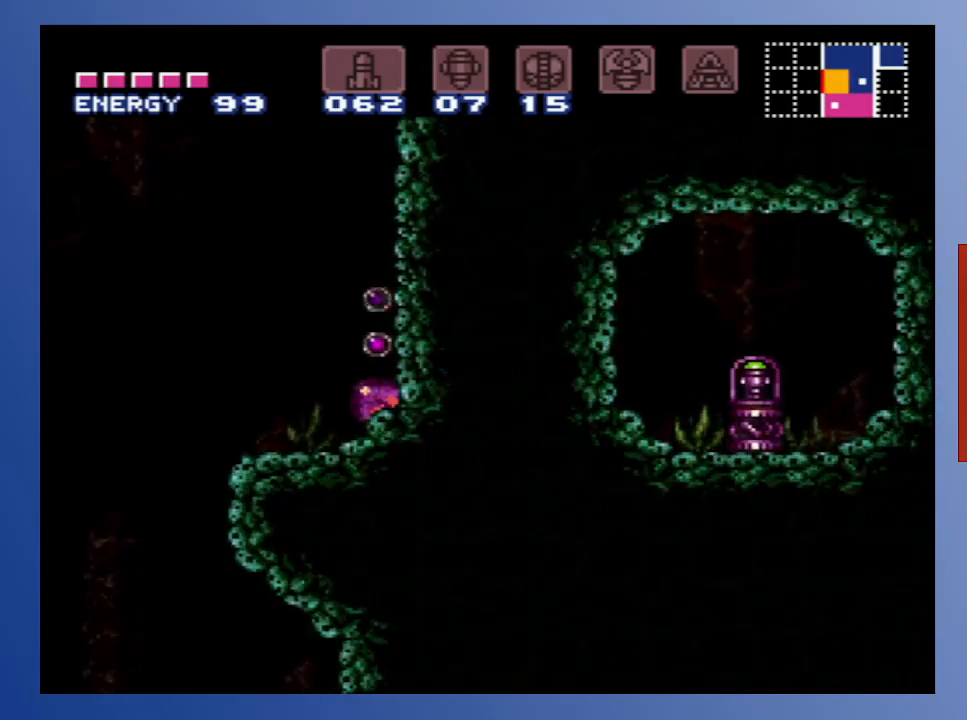
Gameplay with a controller (Xbox layout); each line is a JSON object with the inputs held at the frame after it. "events" lists button and stick changes between this image and that frame as [ms after this image, input, new state], when the widget could be followed in between. Not read: L3 R3.
{"buttons": [], "left_stick": "center", "right_stick": "center", "events": []}
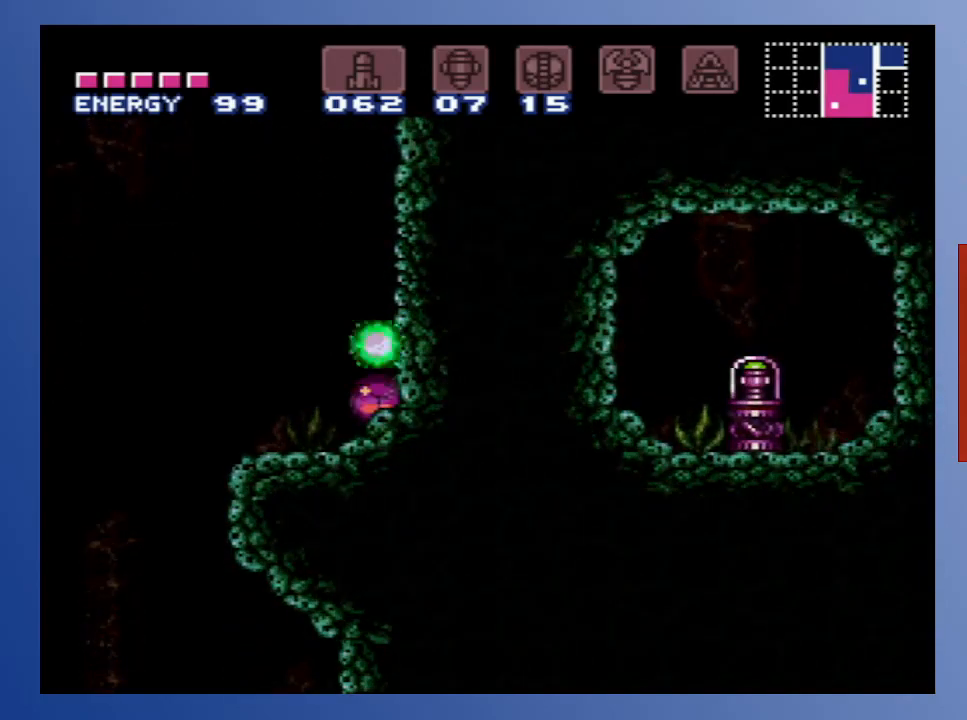
{"buttons": [], "left_stick": "center", "right_stick": "center", "events": []}
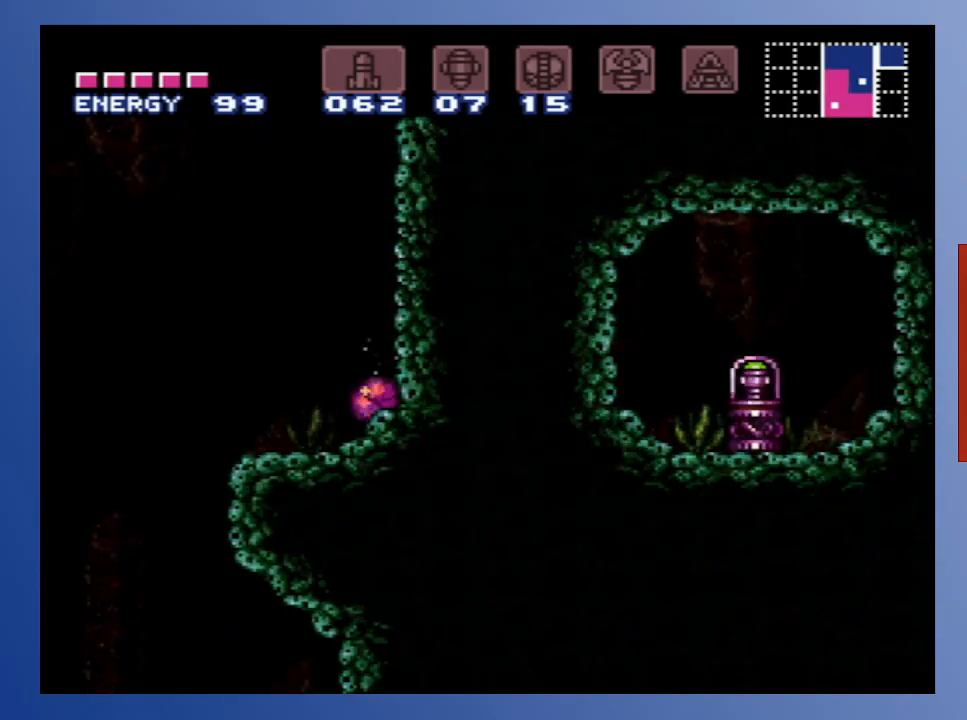
{"buttons": [], "left_stick": "center", "right_stick": "center", "events": []}
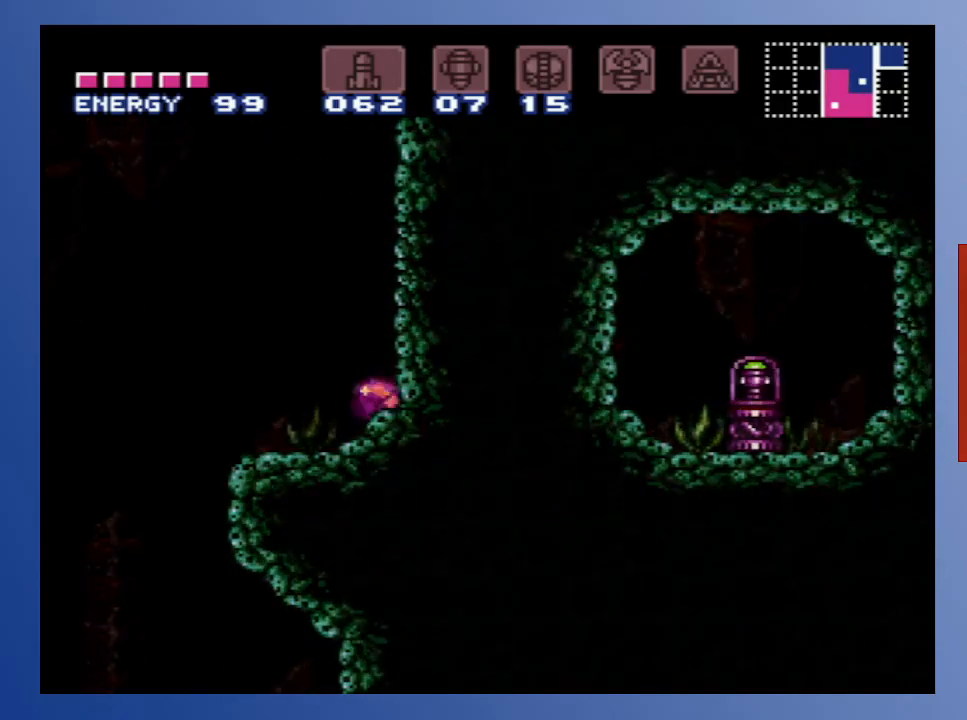
{"buttons": [], "left_stick": "center", "right_stick": "center", "events": [[33, "DPAD_UP", "down"], [183, "DPAD_UP", "up"]]}
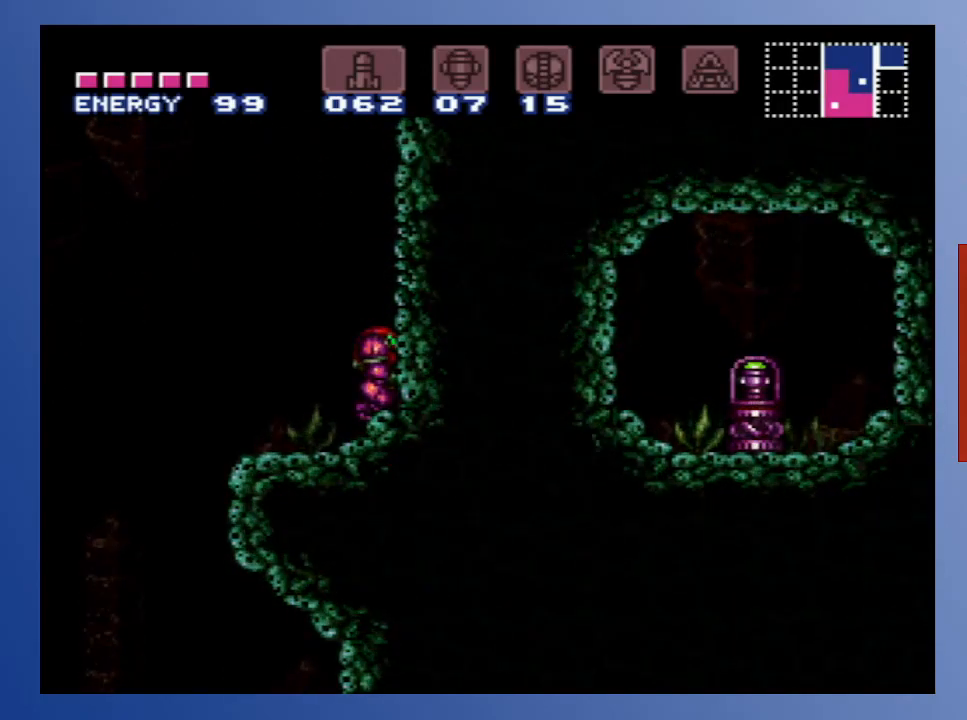
{"buttons": [], "left_stick": "center", "right_stick": "center", "events": [[67, "DPAD_UP", "down"], [183, "DPAD_UP", "up"]]}
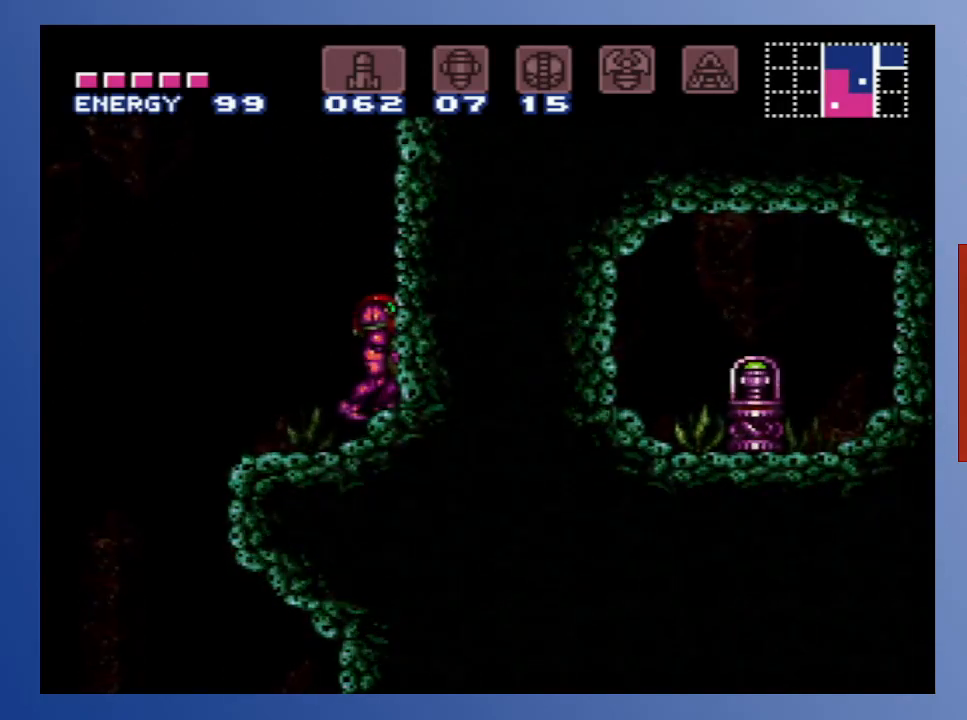
{"buttons": [], "left_stick": "center", "right_stick": "center", "events": []}
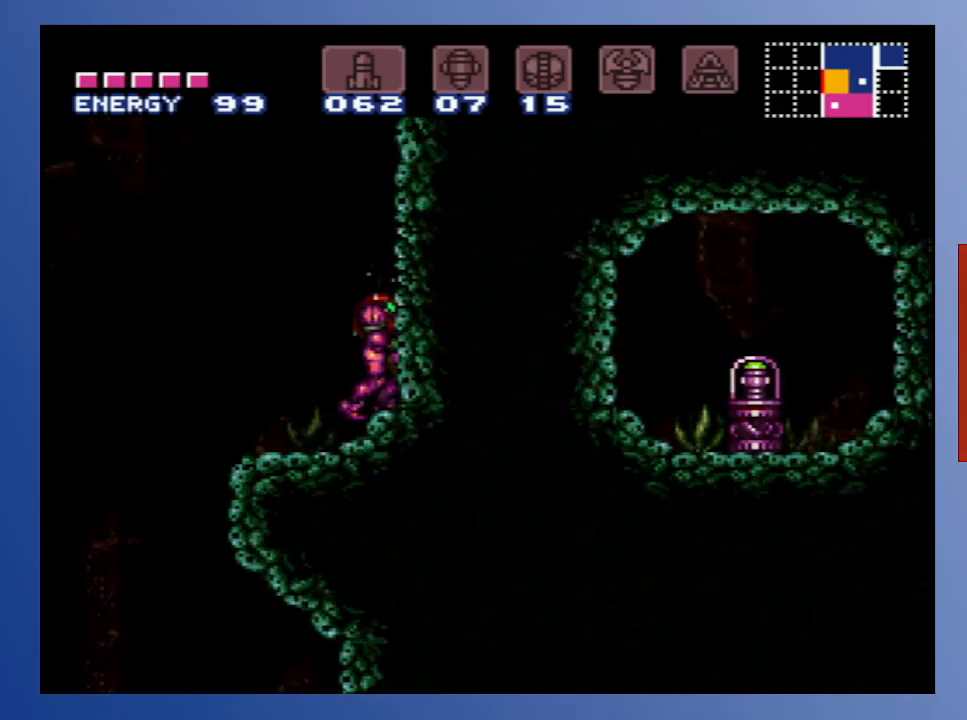
{"buttons": [], "left_stick": "center", "right_stick": "center", "events": []}
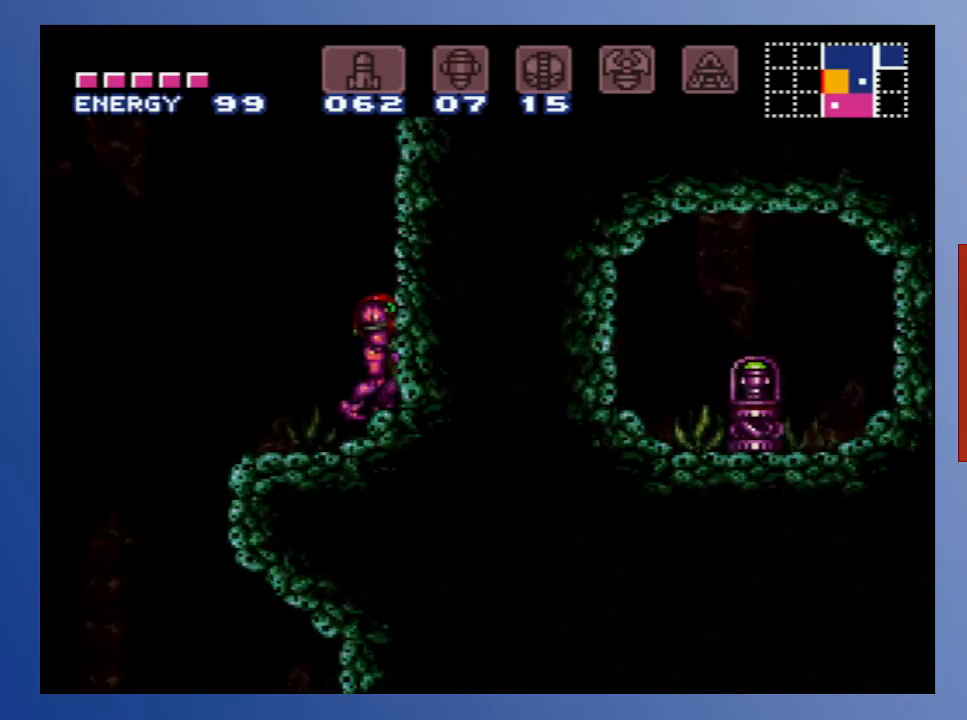
{"buttons": [], "left_stick": "center", "right_stick": "center", "events": []}
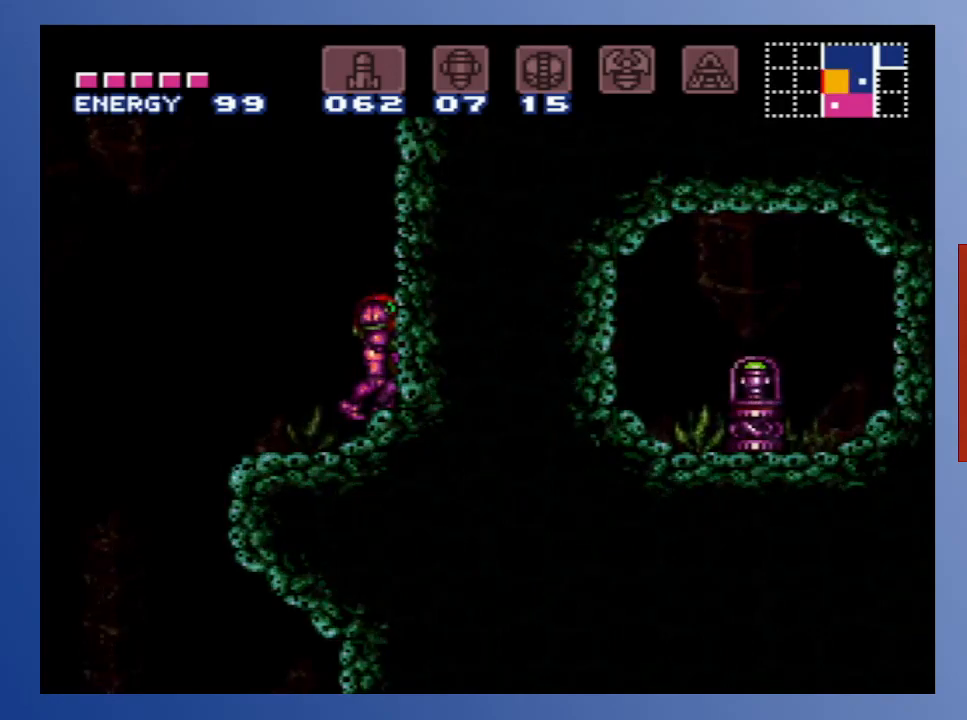
{"buttons": [], "left_stick": "center", "right_stick": "center", "events": []}
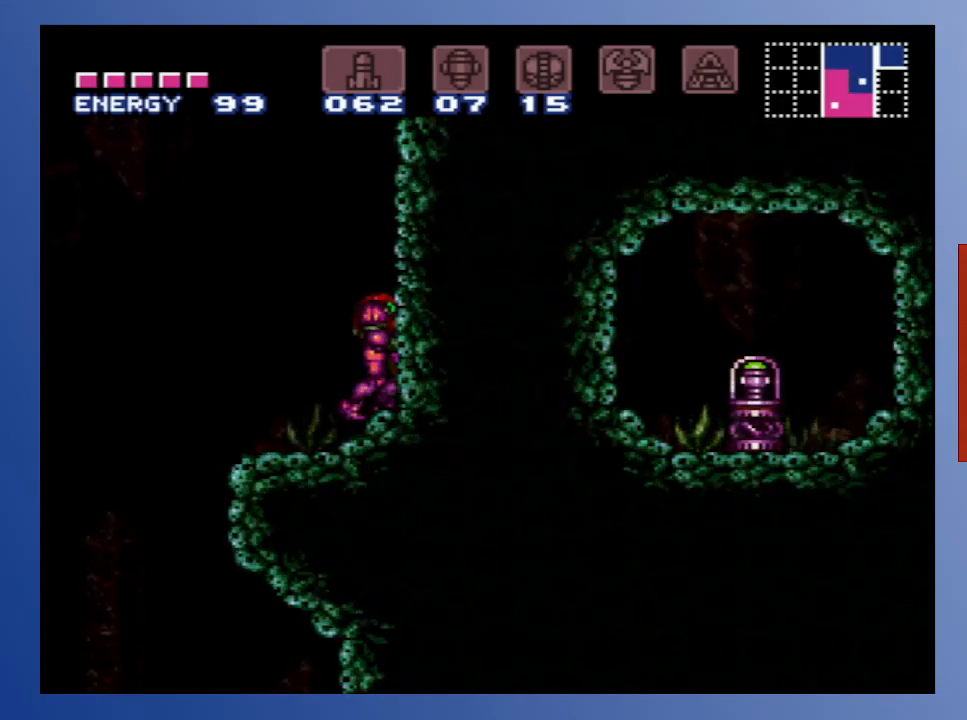
{"buttons": [], "left_stick": "center", "right_stick": "center", "events": []}
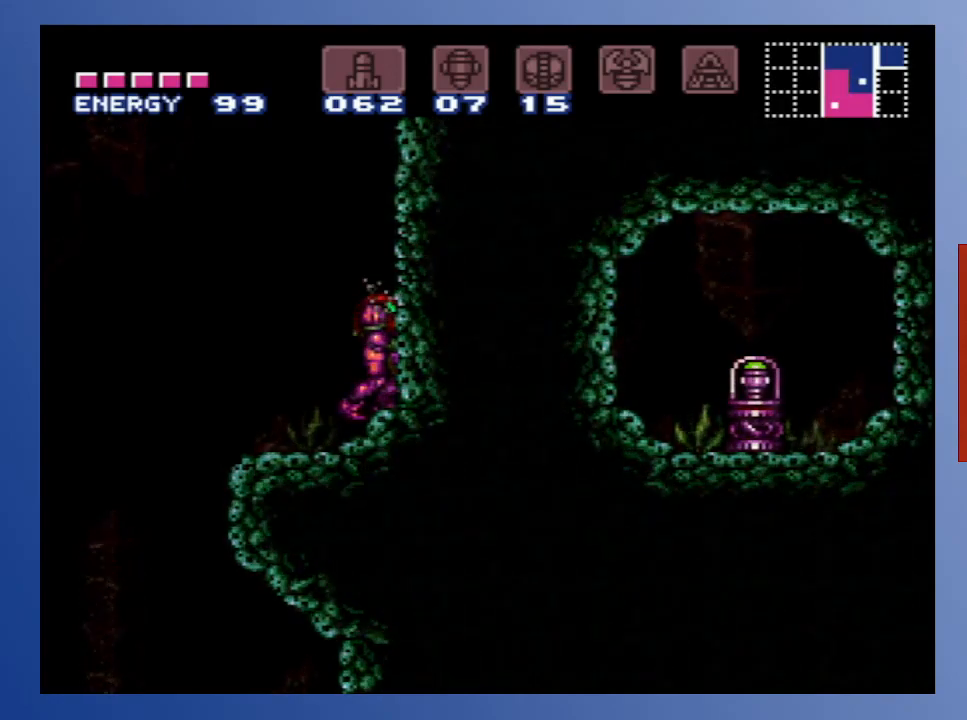
{"buttons": [], "left_stick": "center", "right_stick": "center", "events": []}
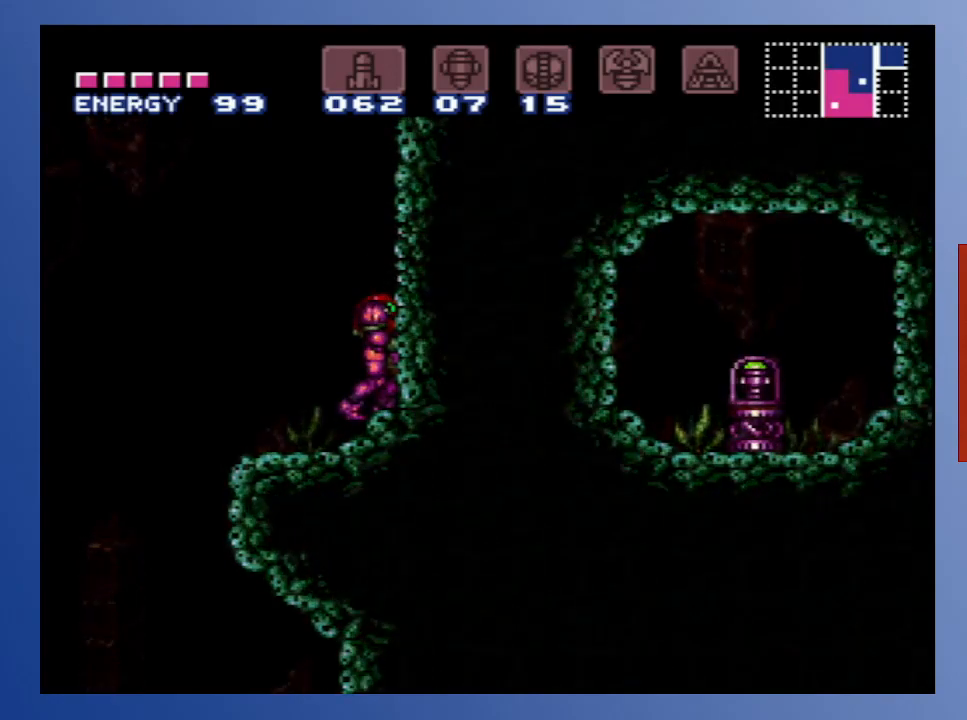
{"buttons": [], "left_stick": "center", "right_stick": "center", "events": []}
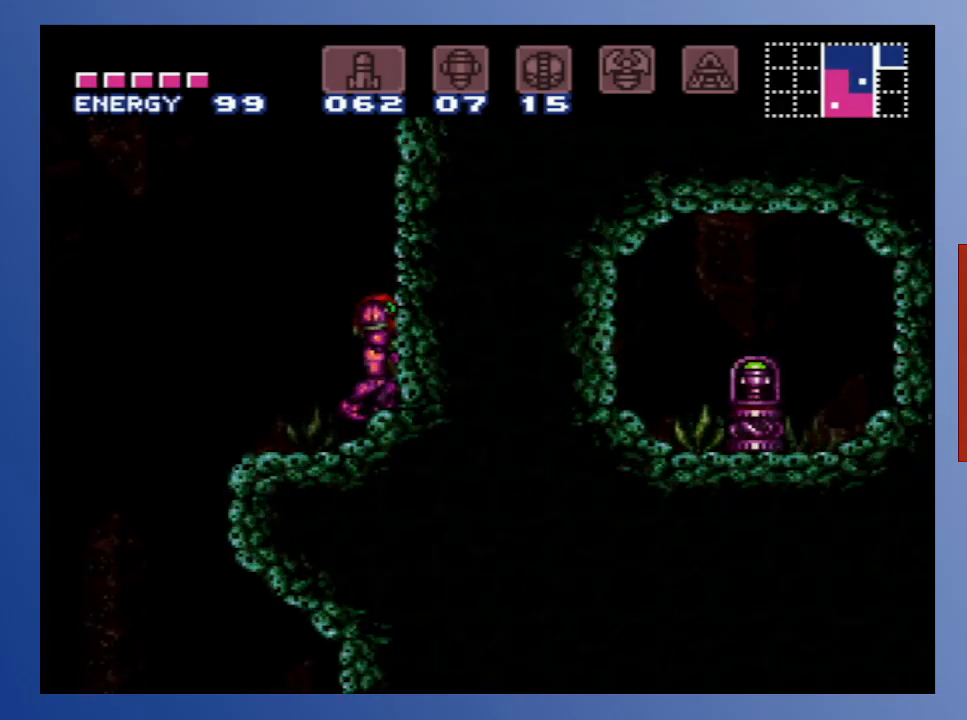
{"buttons": [], "left_stick": "center", "right_stick": "center", "events": []}
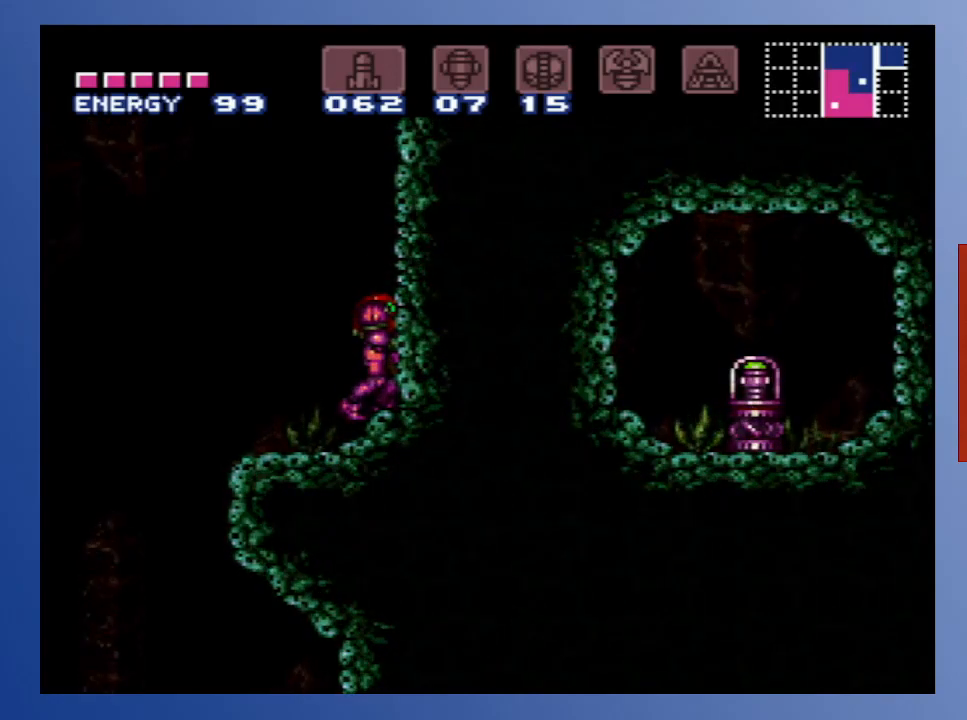
{"buttons": [], "left_stick": "center", "right_stick": "center", "events": []}
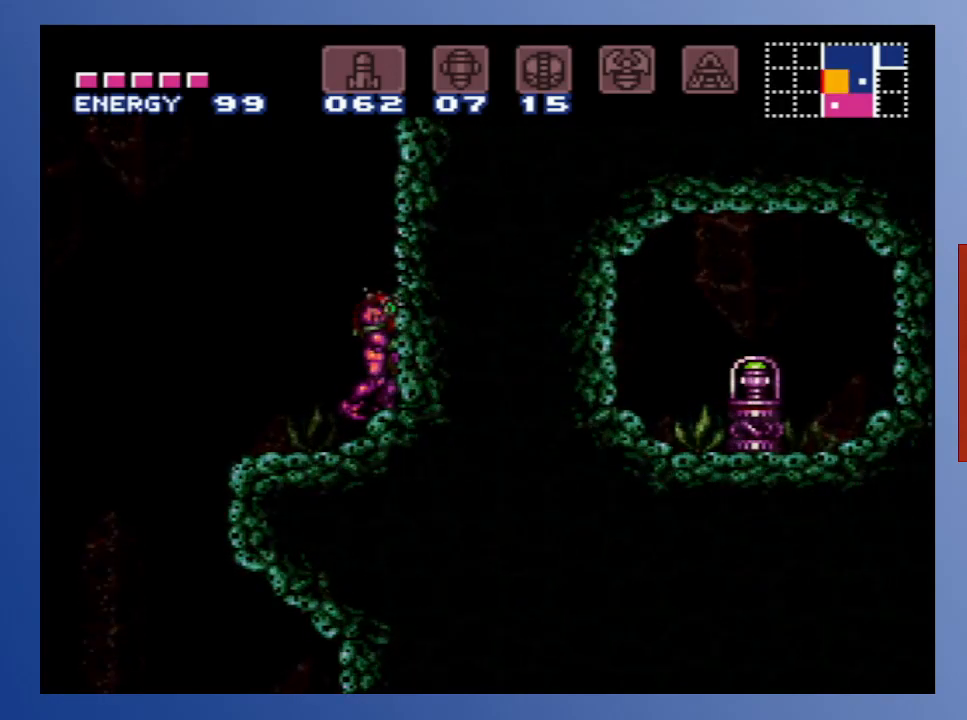
{"buttons": [], "left_stick": "center", "right_stick": "center", "events": []}
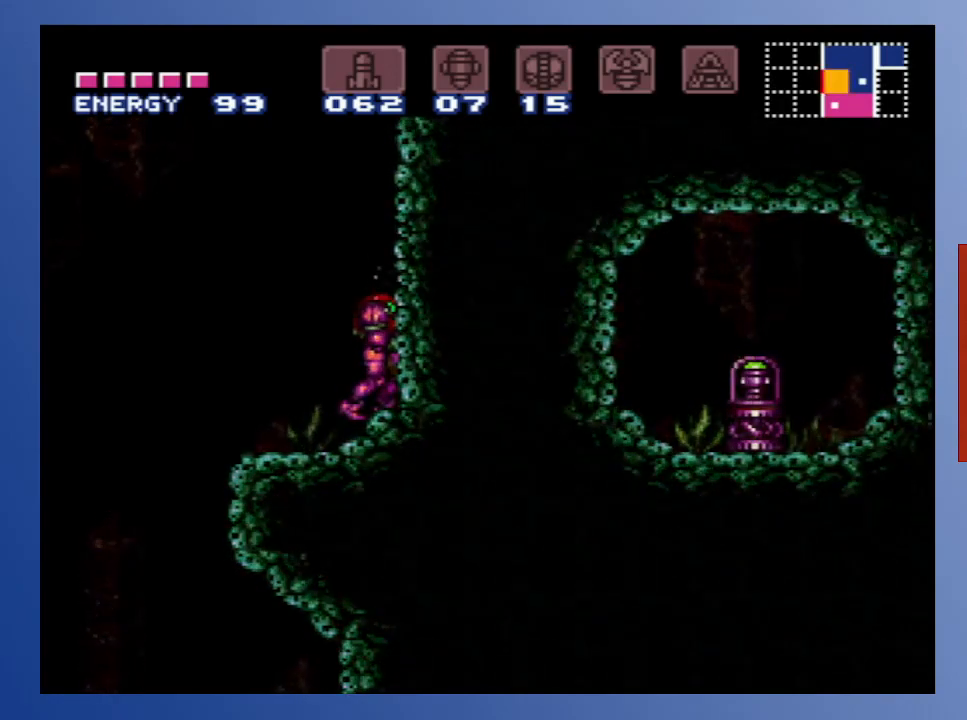
{"buttons": [], "left_stick": "center", "right_stick": "center", "events": [[233, "DPAD_LEFT", "down"], [467, "DPAD_LEFT", "up"]]}
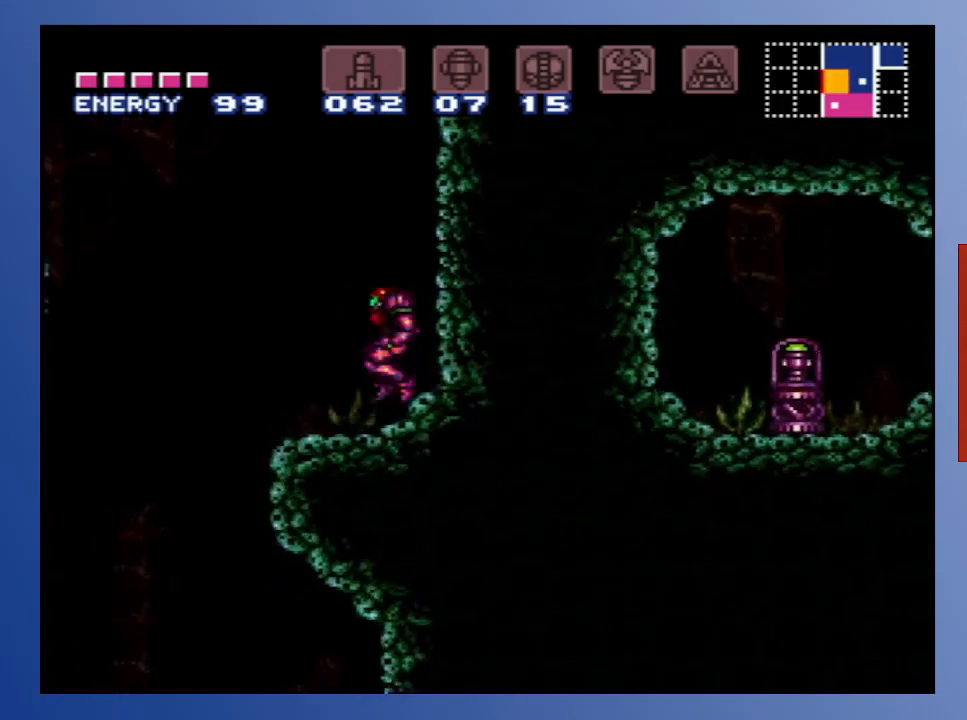
{"buttons": ["DPAD_LEFT"], "left_stick": "center", "right_stick": "center", "events": [[183, "DPAD_RIGHT", "down"], [250, "DPAD_RIGHT", "up"], [417, "DPAD_LEFT", "down"]]}
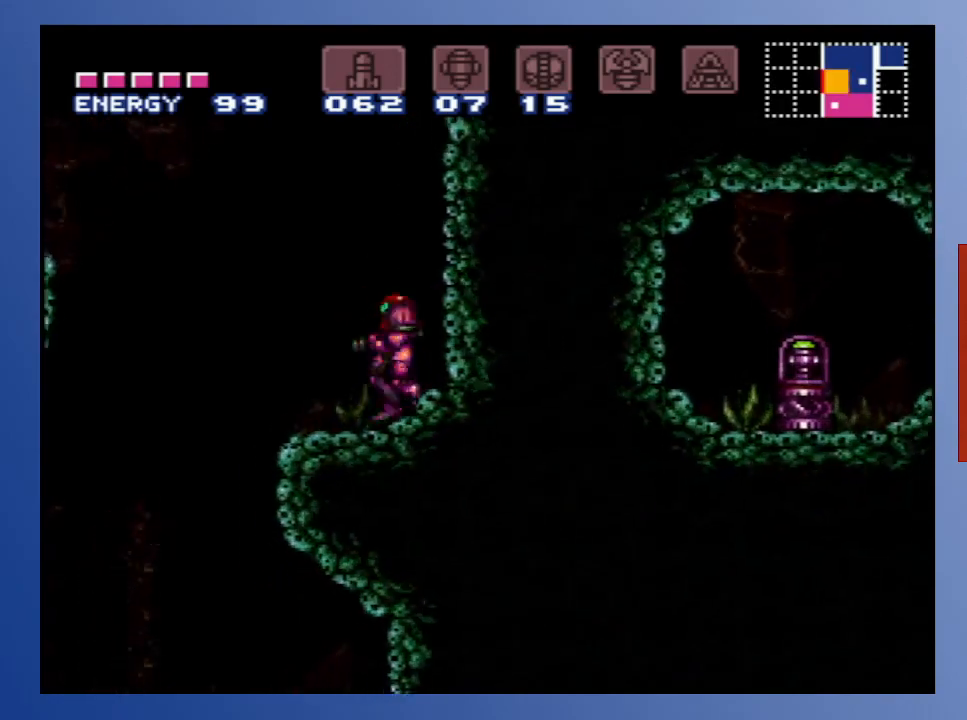
{"buttons": [], "left_stick": "center", "right_stick": "center", "events": [[67, "DPAD_LEFT", "up"], [167, "DPAD_RIGHT", "down"], [250, "DPAD_RIGHT", "up"], [267, "X", "down"], [383, "X", "up"]]}
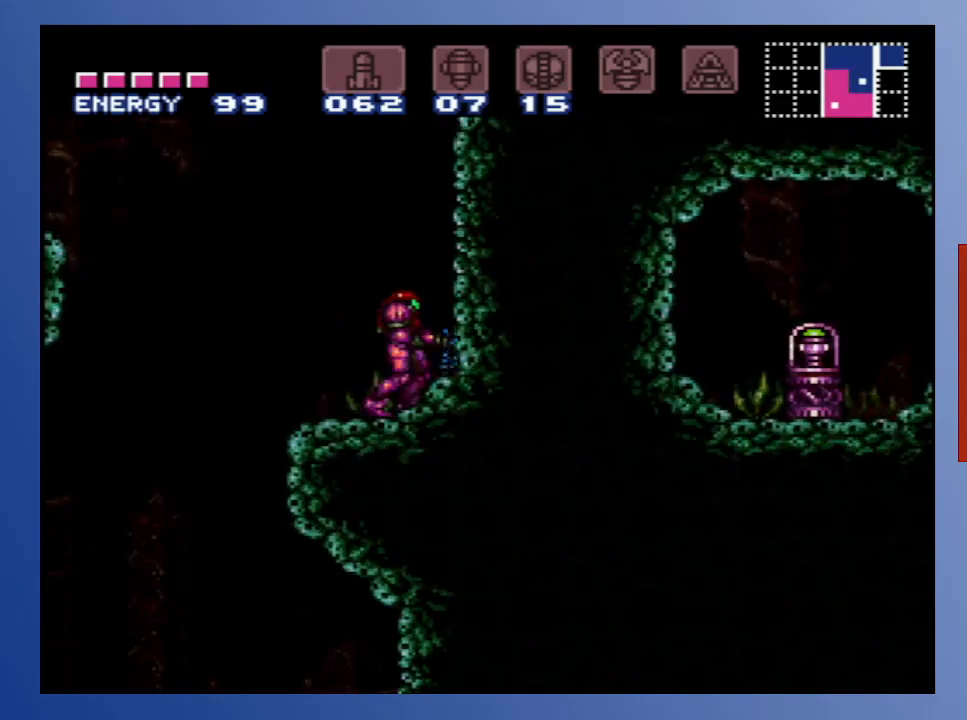
{"buttons": [], "left_stick": "center", "right_stick": "center", "events": [[250, "DPAD_LEFT", "down"], [417, "DPAD_LEFT", "up"]]}
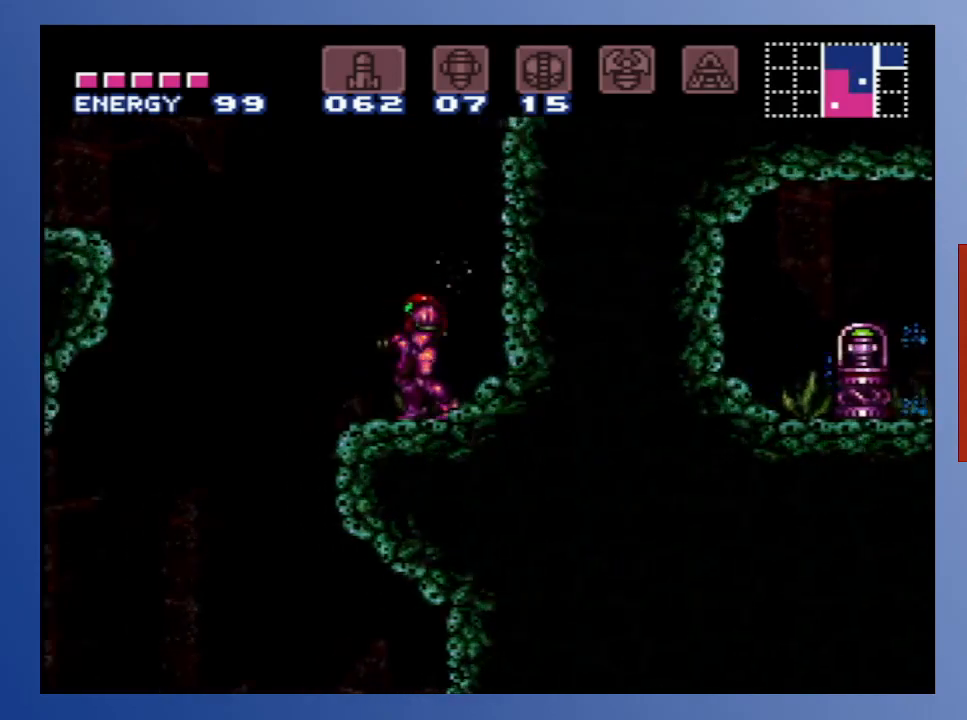
{"buttons": ["A", "DPAD_LEFT"], "left_stick": "center", "right_stick": "center", "events": [[267, "DPAD_LEFT", "down"], [500, "A", "down"]]}
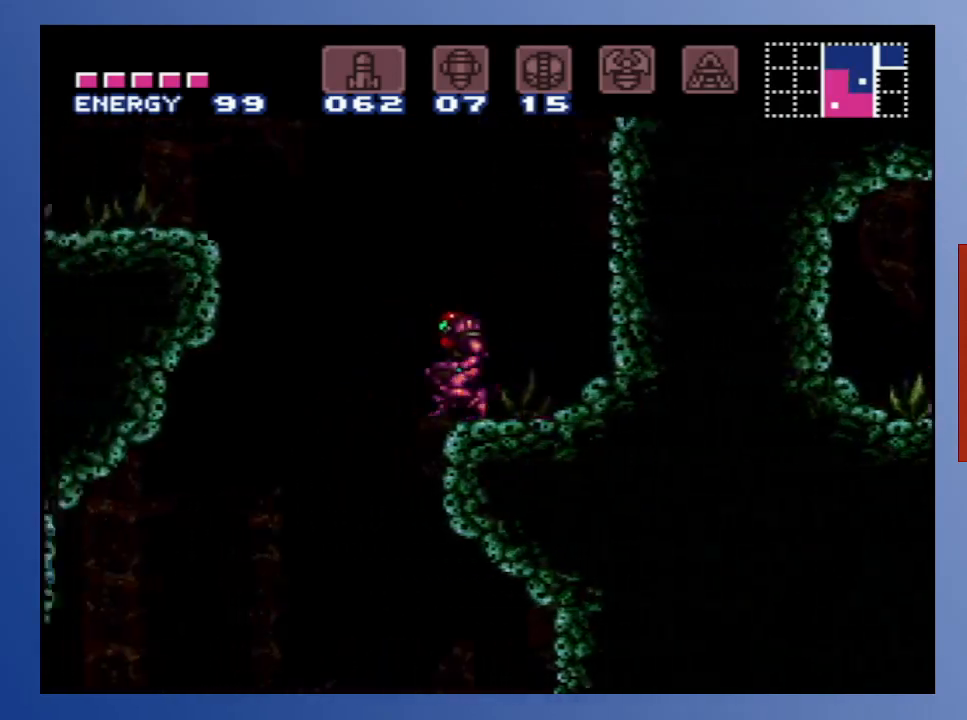
{"buttons": ["A", "DPAD_LEFT"], "left_stick": "center", "right_stick": "center", "events": []}
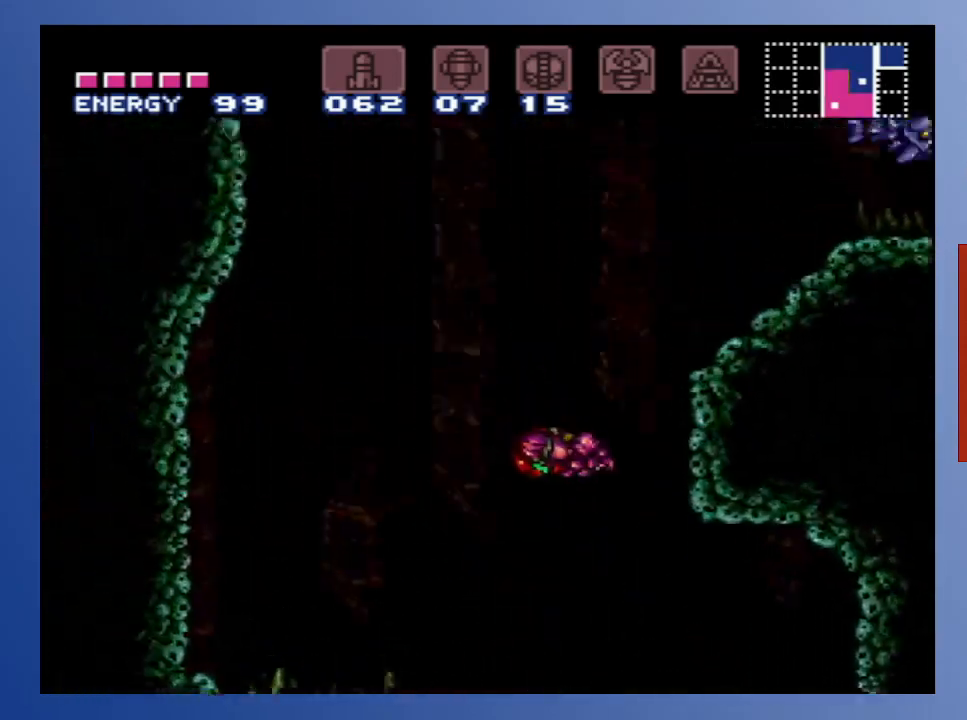
{"buttons": ["DPAD_LEFT"], "left_stick": "center", "right_stick": "center", "events": [[50, "A", "up"]]}
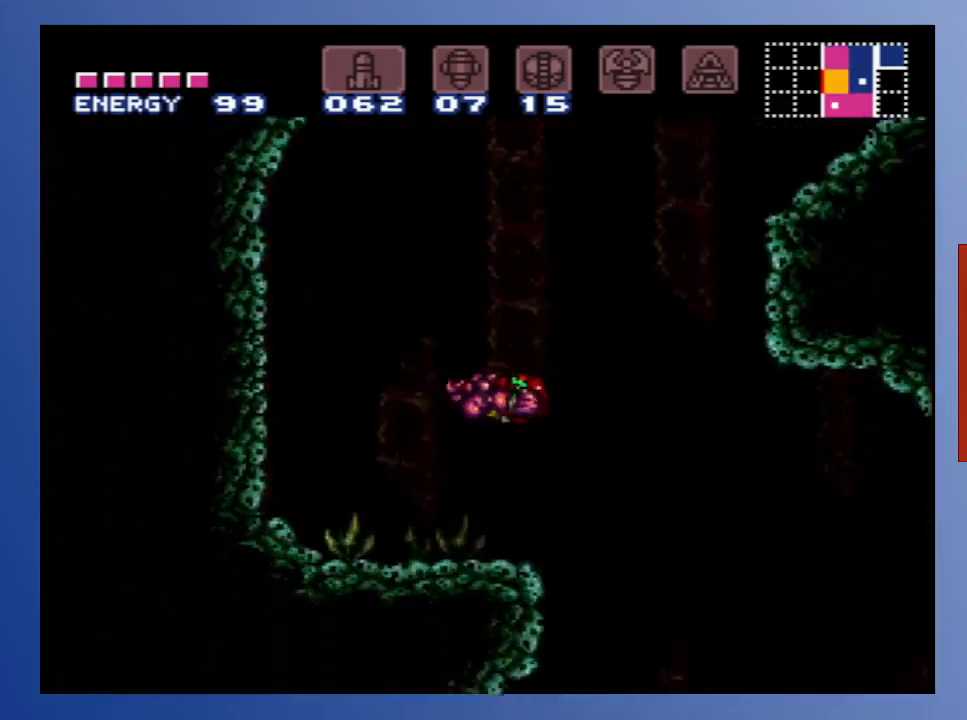
{"buttons": [], "left_stick": "center", "right_stick": "center", "events": [[100, "DPAD_LEFT", "up"], [200, "DPAD_RIGHT", "down"], [217, "DPAD_UP", "down"], [233, "DPAD_UP", "up"], [300, "DPAD_RIGHT", "up"]]}
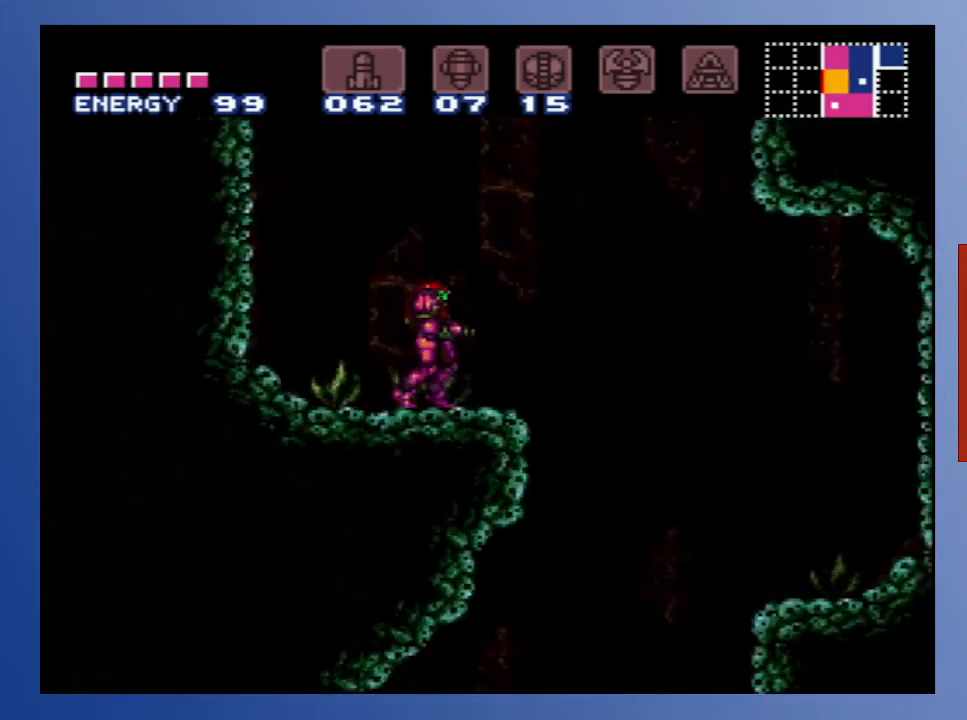
{"buttons": [], "left_stick": "center", "right_stick": "center", "events": []}
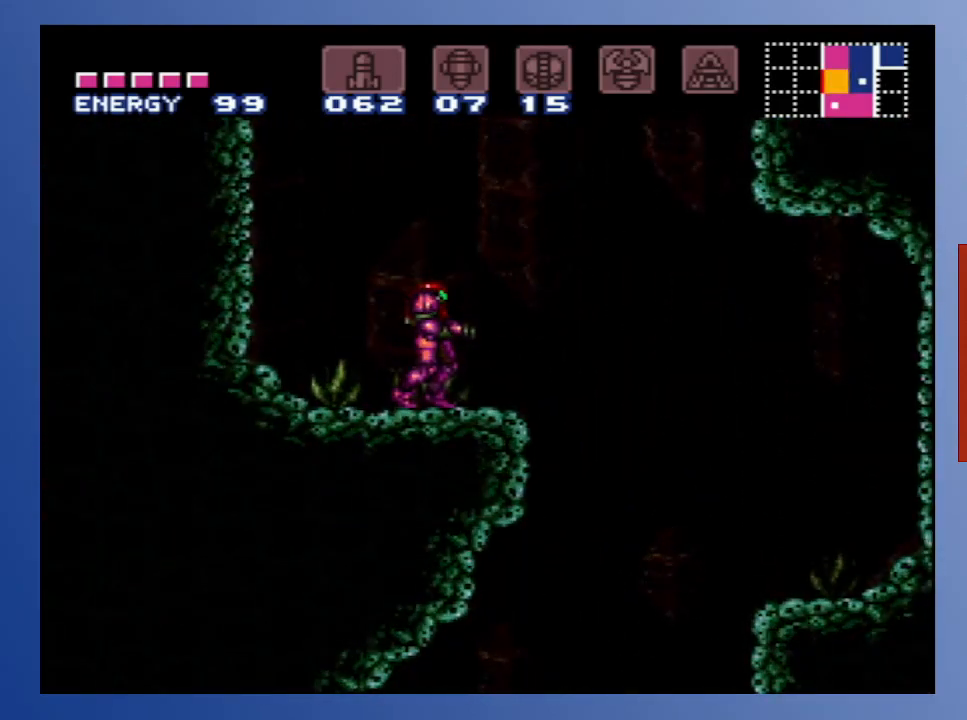
{"buttons": ["DPAD_RIGHT"], "left_stick": "center", "right_stick": "center", "events": [[483, "DPAD_RIGHT", "down"]]}
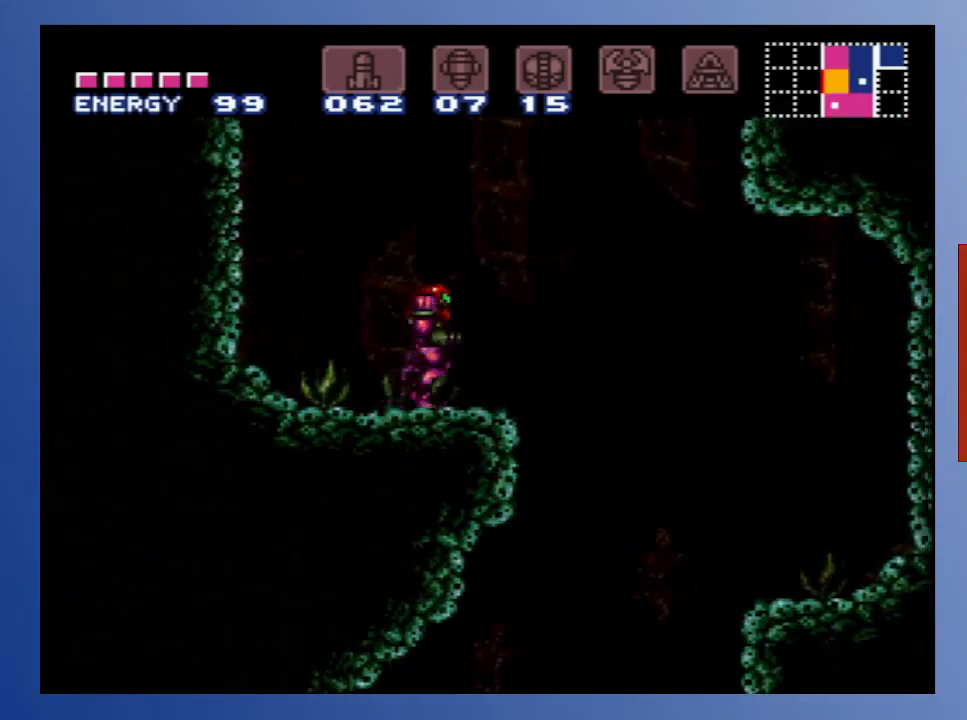
{"buttons": ["A", "DPAD_RIGHT"], "left_stick": "center", "right_stick": "center", "events": [[50, "A", "down"]]}
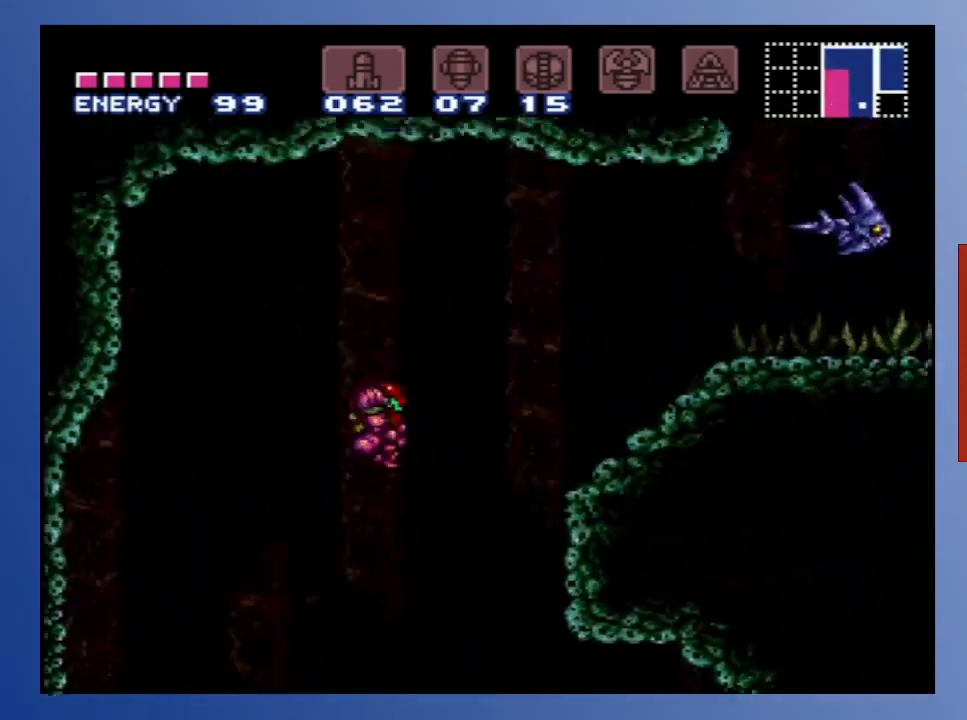
{"buttons": ["A", "DPAD_RIGHT"], "left_stick": "center", "right_stick": "center", "events": [[100, "X", "down"], [233, "X", "up"], [250, "X", "down"], [333, "X", "up"], [417, "X", "down"], [500, "X", "up"]]}
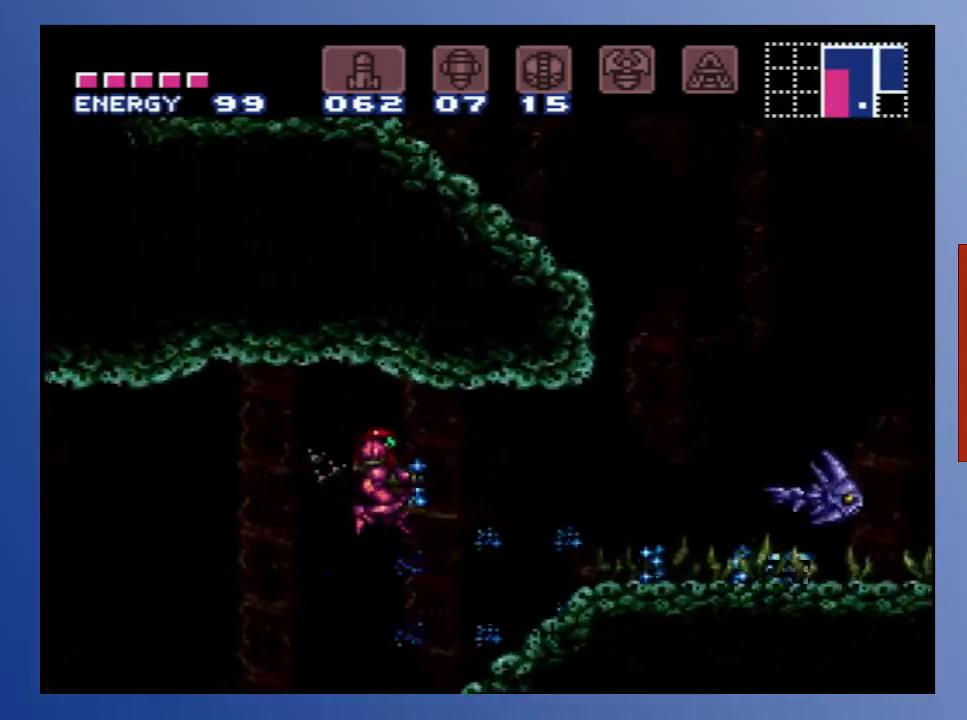
{"buttons": ["DPAD_RIGHT"], "left_stick": "center", "right_stick": "center", "events": [[50, "X", "down"], [167, "A", "up"], [167, "X", "up"], [250, "X", "down"], [317, "X", "up"], [383, "X", "down"], [467, "X", "up"]]}
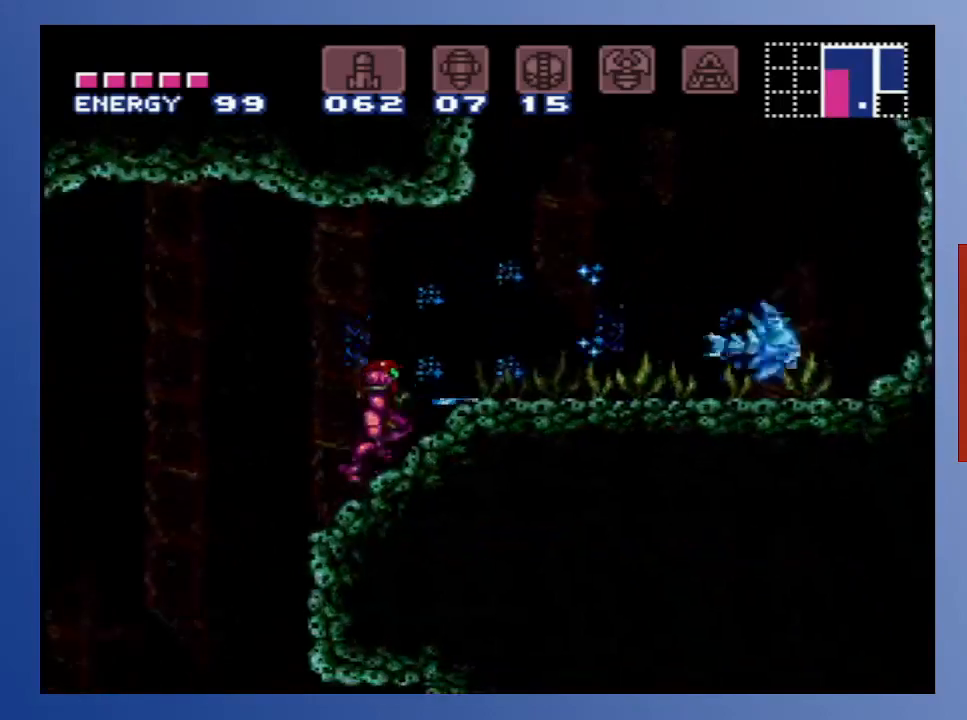
{"buttons": [], "left_stick": "center", "right_stick": "center", "events": [[50, "X", "down"], [133, "X", "up"], [233, "X", "down"], [300, "X", "up"], [383, "X", "down"], [450, "DPAD_RIGHT", "up"], [483, "X", "up"]]}
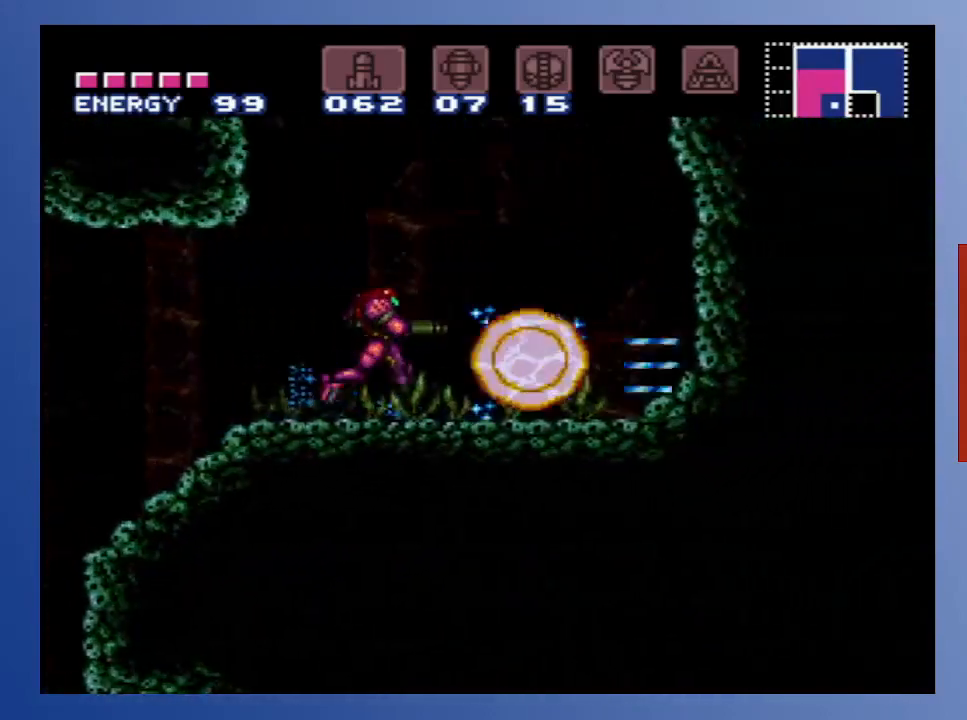
{"buttons": [], "left_stick": "center", "right_stick": "center", "events": [[67, "X", "down"], [150, "X", "up"], [183, "DPAD_RIGHT", "down"], [233, "X", "down"], [350, "X", "up"], [400, "DPAD_RIGHT", "up"]]}